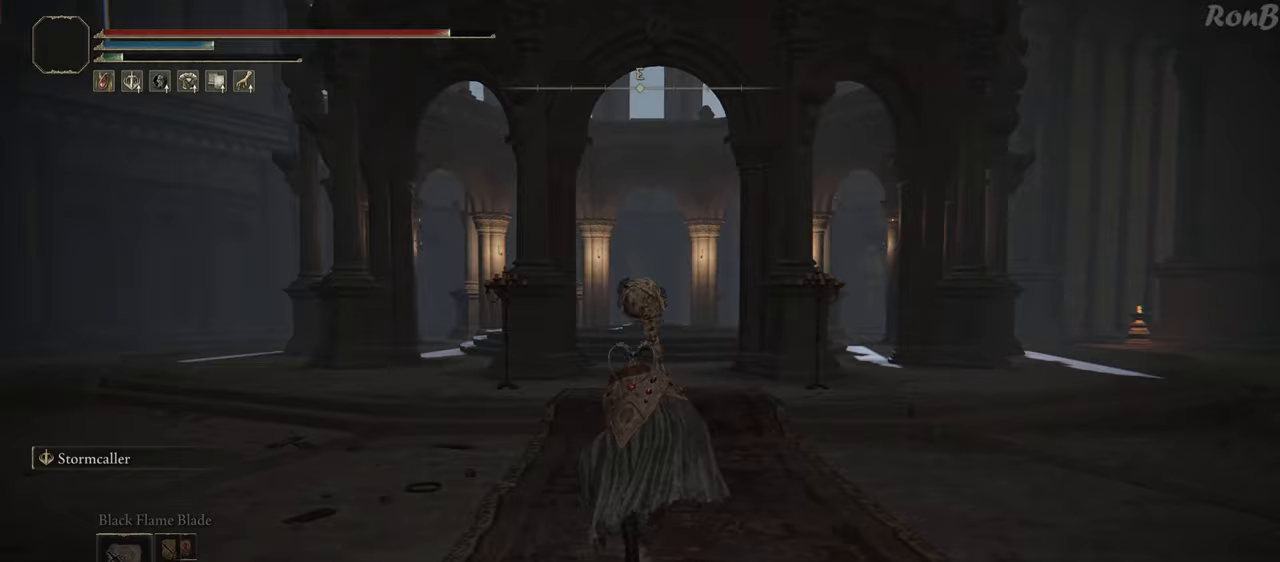
Gameplay with a controller (PlayStation layout); each line is a JSON object with the inputs held at the frame after it. "events" lists button and stick changes between this image and that frame as [ms after this image, input, new state], when the widget could be followed in between. Not read: R2.
{"buttons": ["R1"], "left_stick": "up", "right_stick": "center", "events": []}
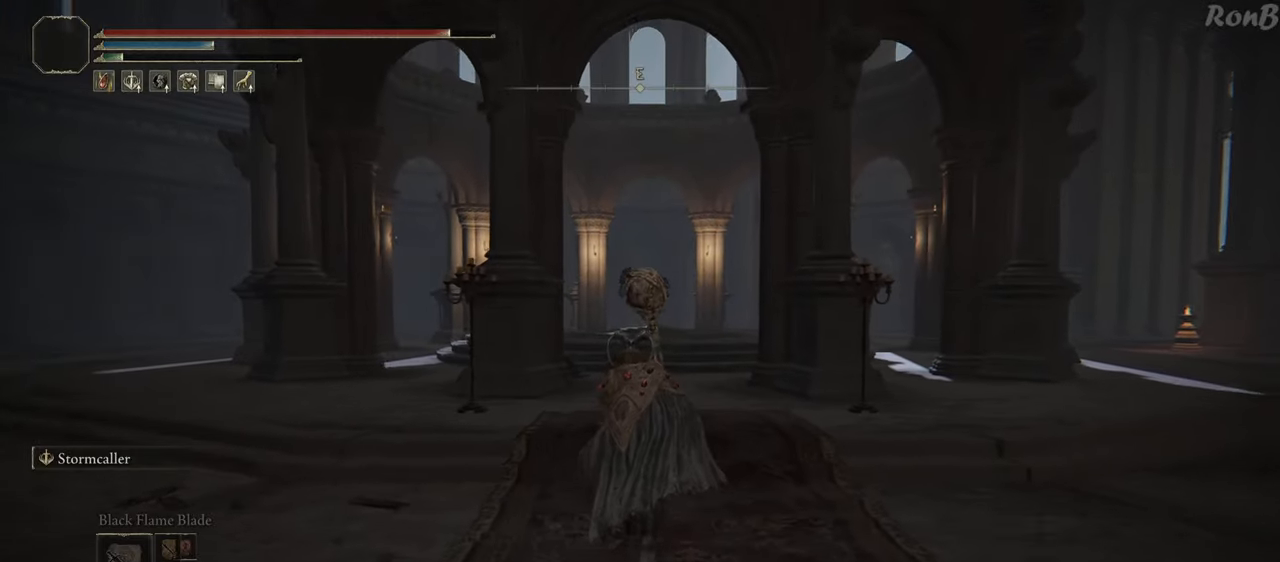
{"buttons": ["R1"], "left_stick": "up", "right_stick": "center", "events": []}
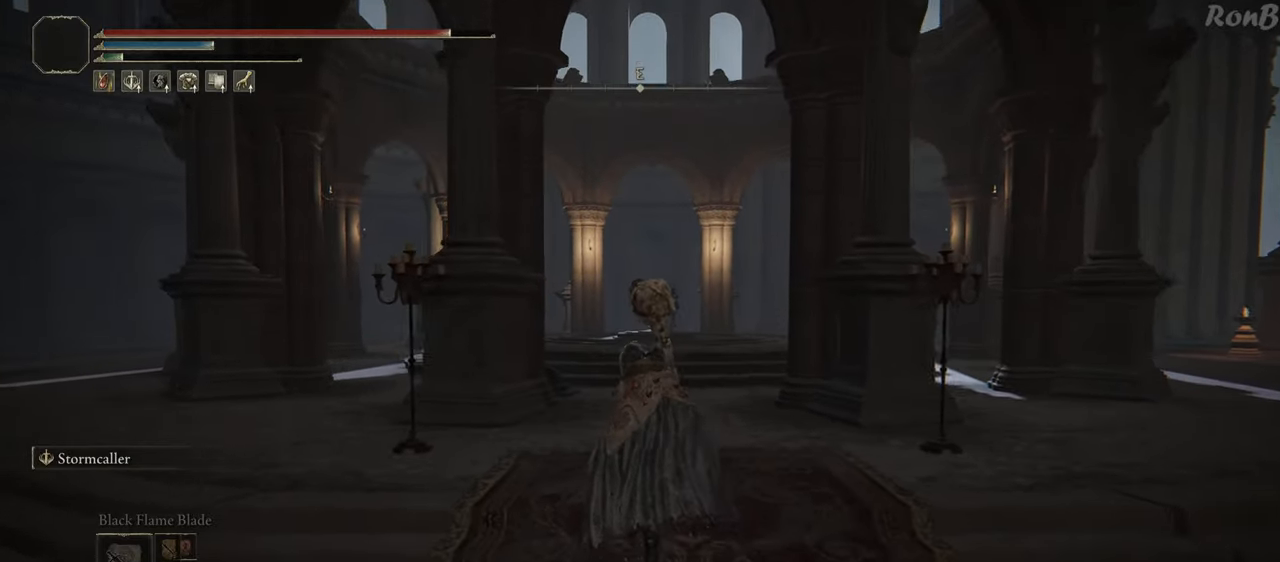
{"buttons": ["R1"], "left_stick": "up", "right_stick": "down", "events": [[400, "right_stick", "down"]]}
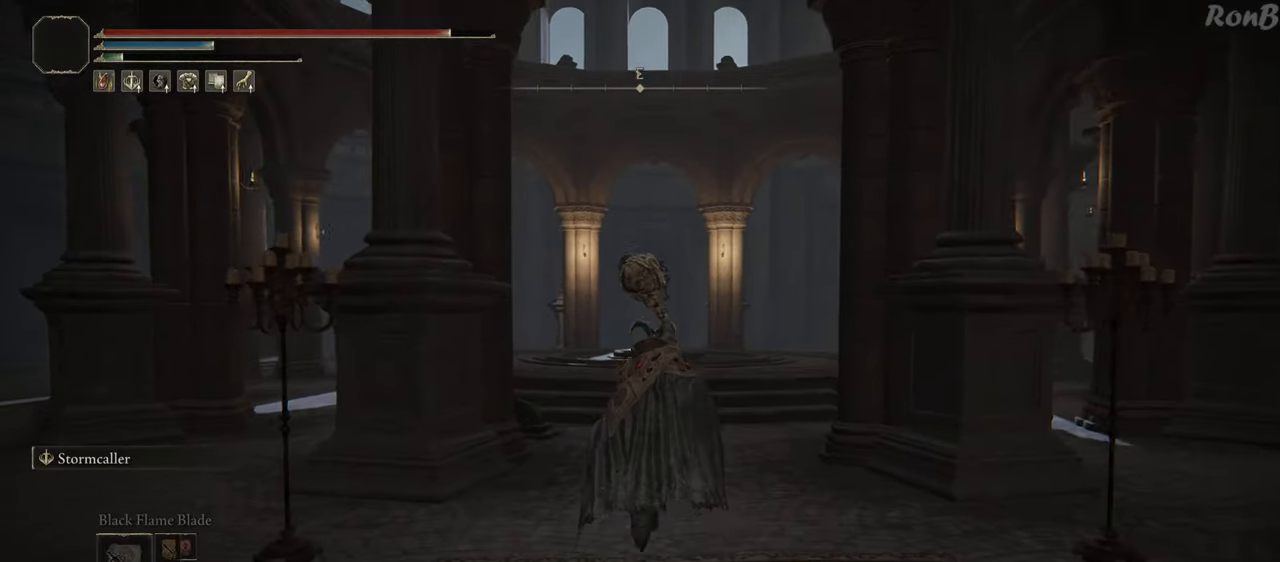
{"buttons": ["R1"], "left_stick": "up", "right_stick": "down", "events": []}
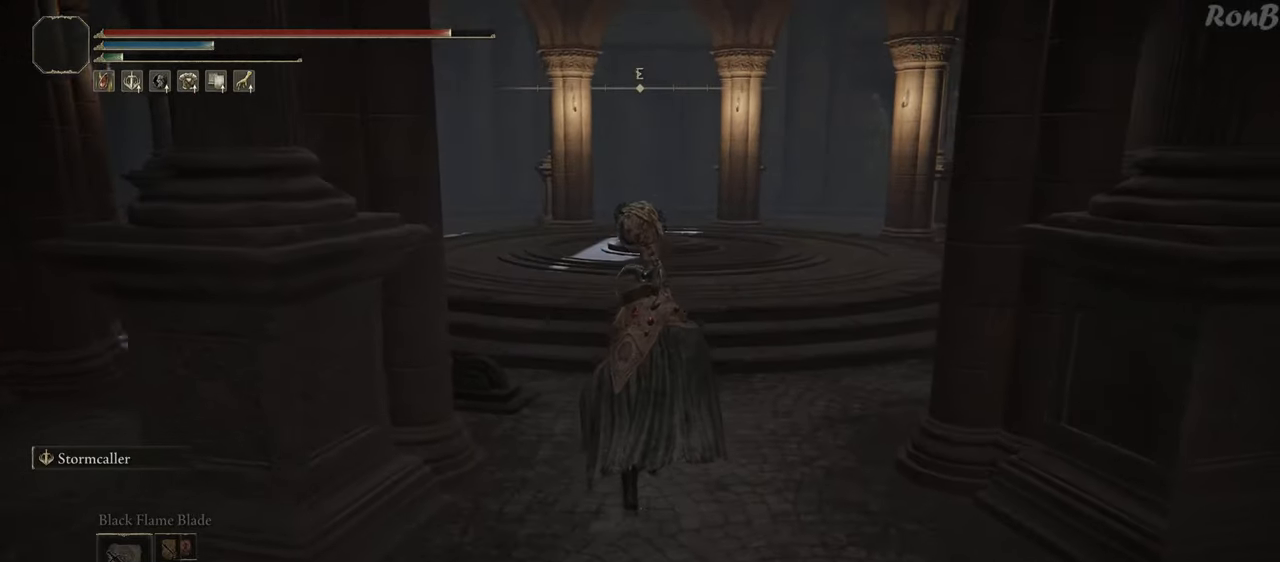
{"buttons": ["L2"], "left_stick": "up", "right_stick": "down-right", "events": [[300, "L2", "down"], [400, "right_stick", "down-right"], [500, "R1", "up"]]}
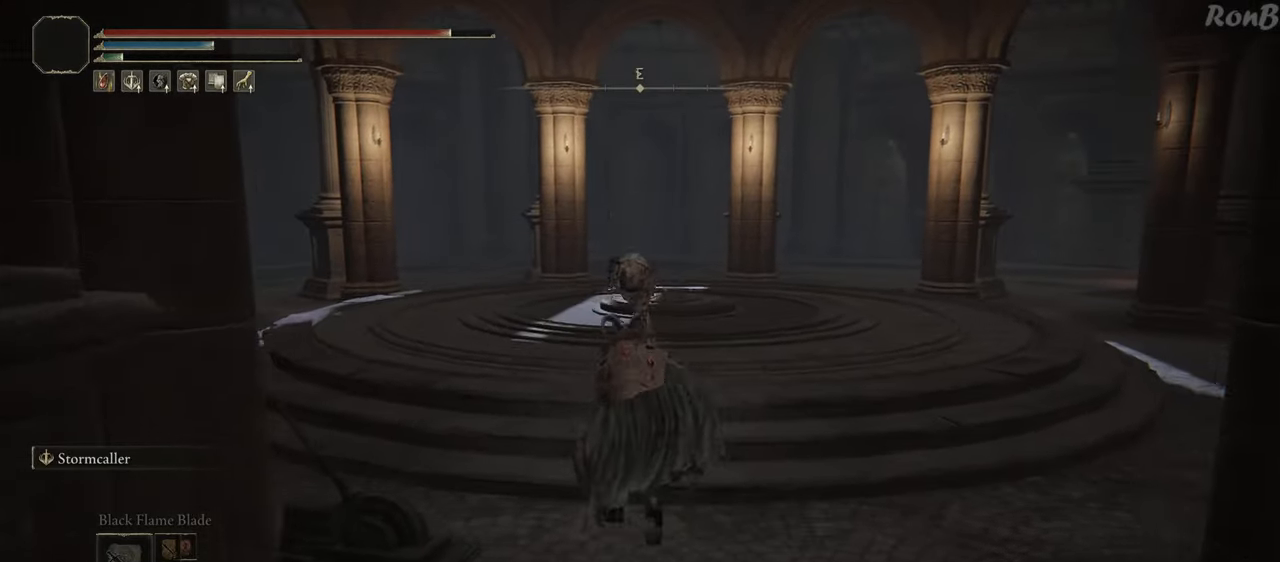
{"buttons": [], "left_stick": "up", "right_stick": "down-right", "events": [[33, "L2", "up"]]}
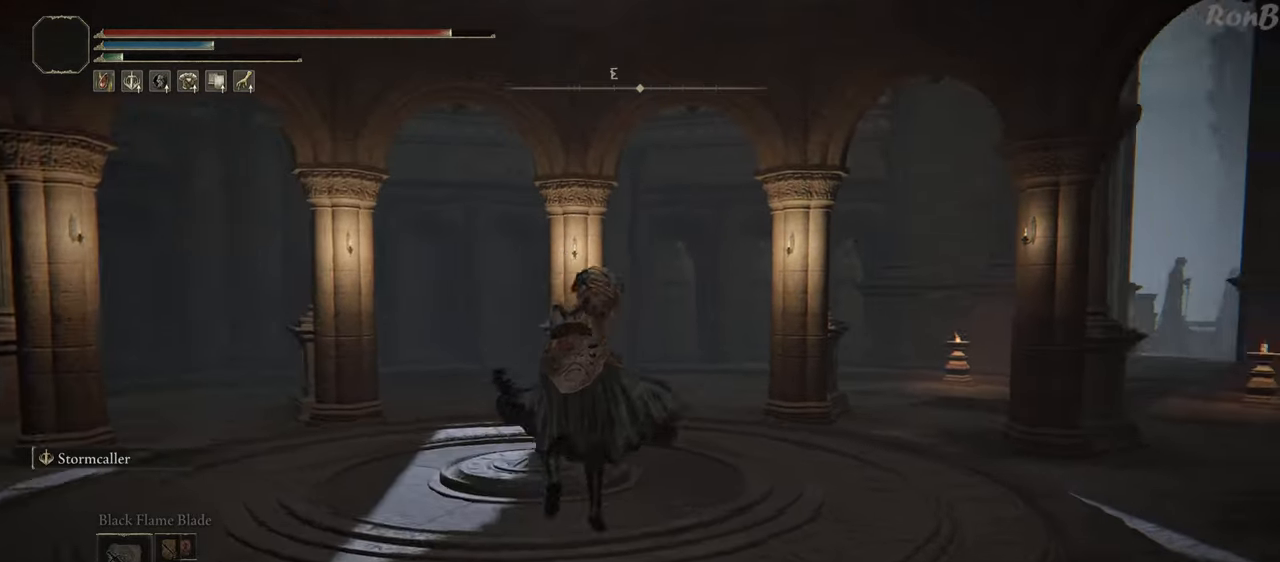
{"buttons": [], "left_stick": "up-left", "right_stick": "right", "events": [[67, "left_stick", "up-left"], [133, "right_stick", "right"]]}
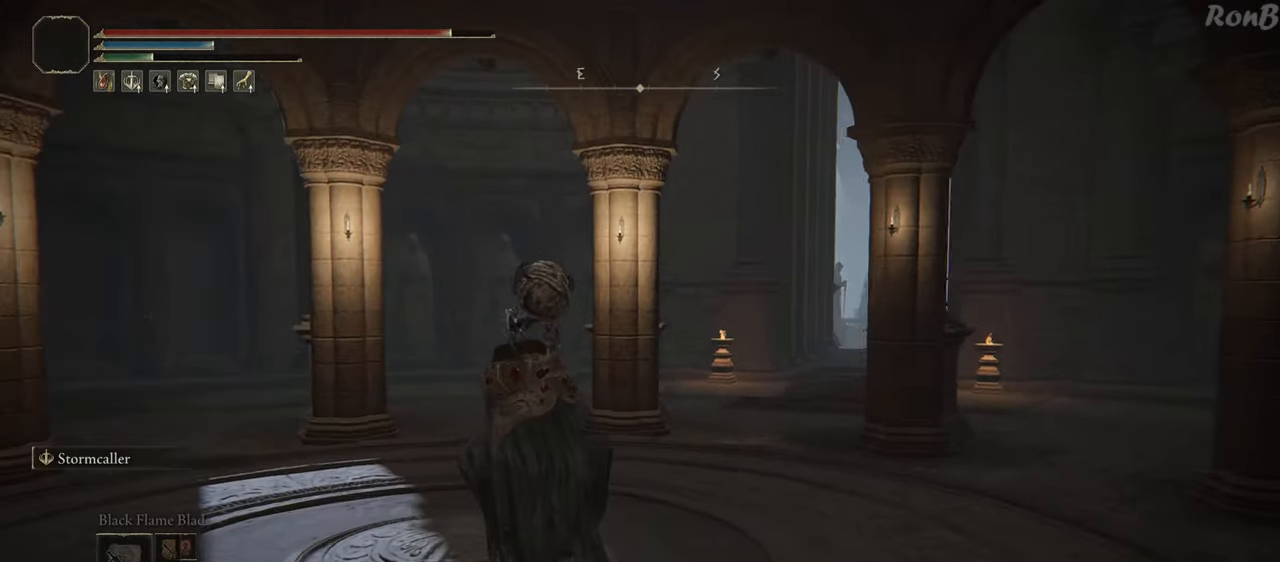
{"buttons": [], "left_stick": "center", "right_stick": "down-right", "events": [[133, "left_stick", "center"], [200, "left_stick", "down-right"], [400, "right_stick", "down-right"], [483, "left_stick", "center"]]}
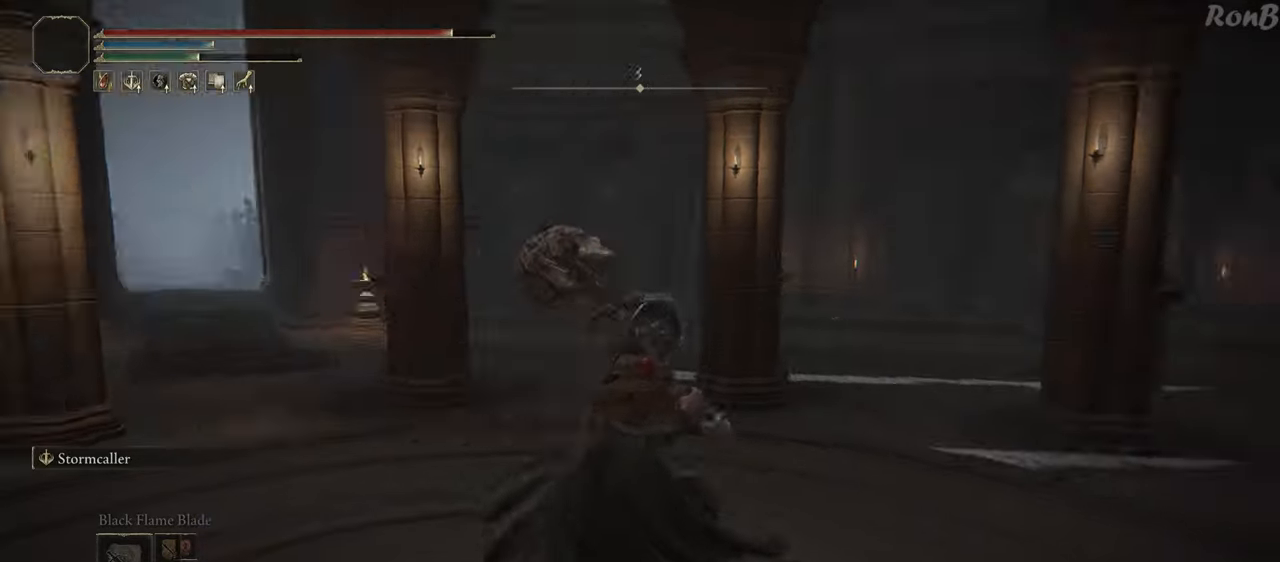
{"buttons": [], "left_stick": "center", "right_stick": "center", "events": [[367, "right_stick", "center"]]}
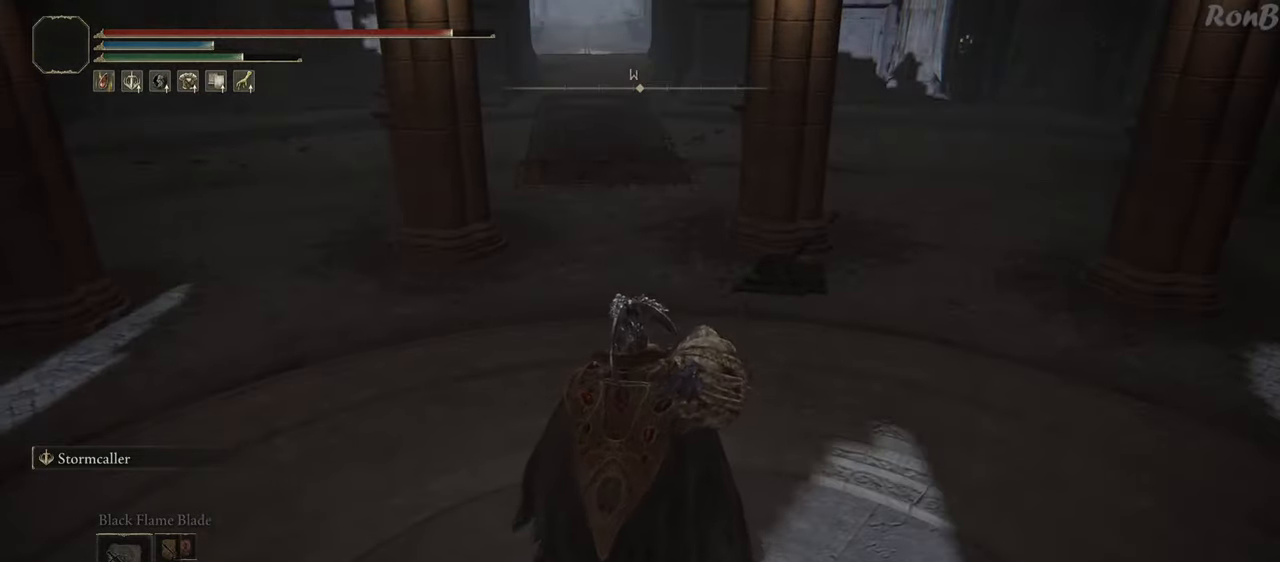
{"buttons": [], "left_stick": "center", "right_stick": "center", "events": [[300, "right_stick", "up-right"], [450, "right_stick", "center"]]}
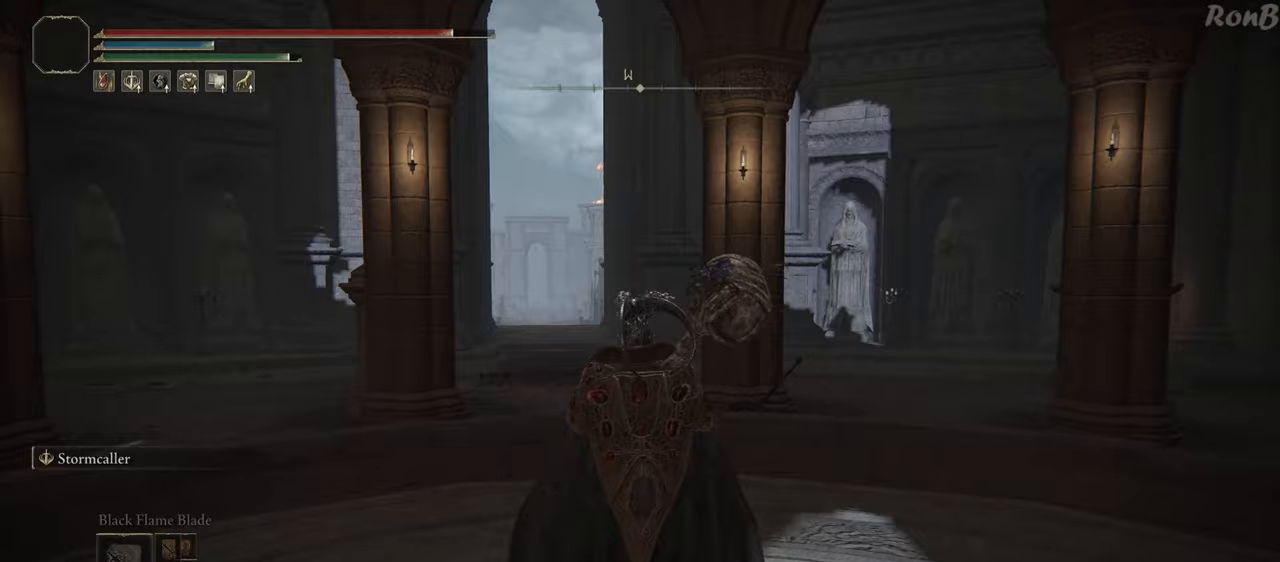
{"buttons": [], "left_stick": "center", "right_stick": "down", "events": [[250, "right_stick", "down"]]}
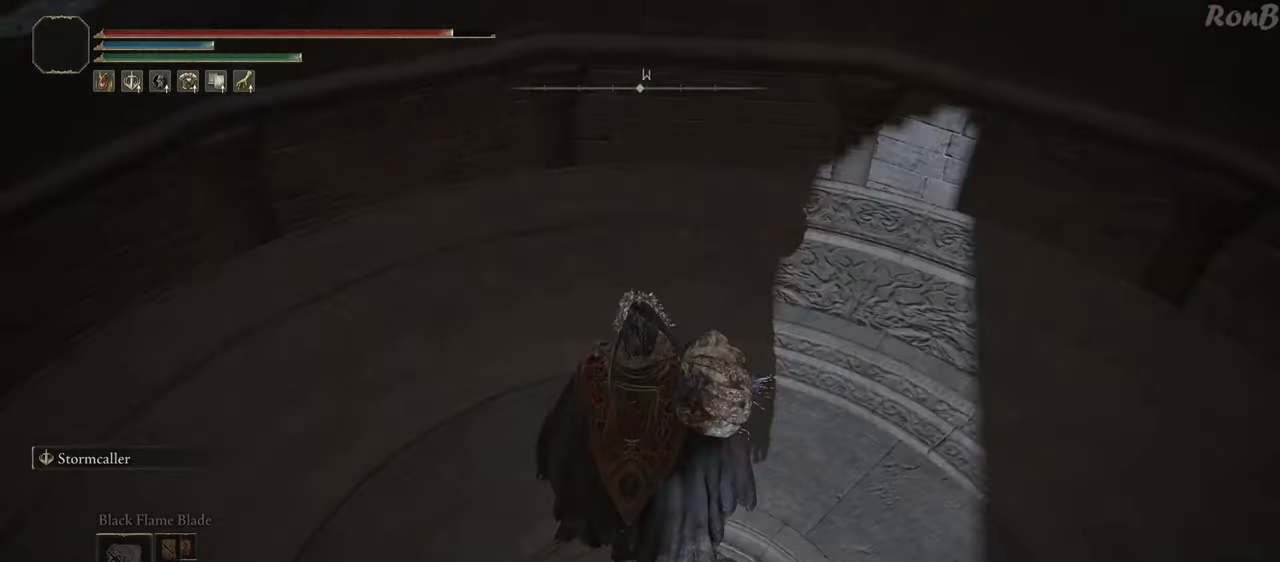
{"buttons": [], "left_stick": "up", "right_stick": "center", "events": [[33, "left_stick", "up"], [83, "right_stick", "center"]]}
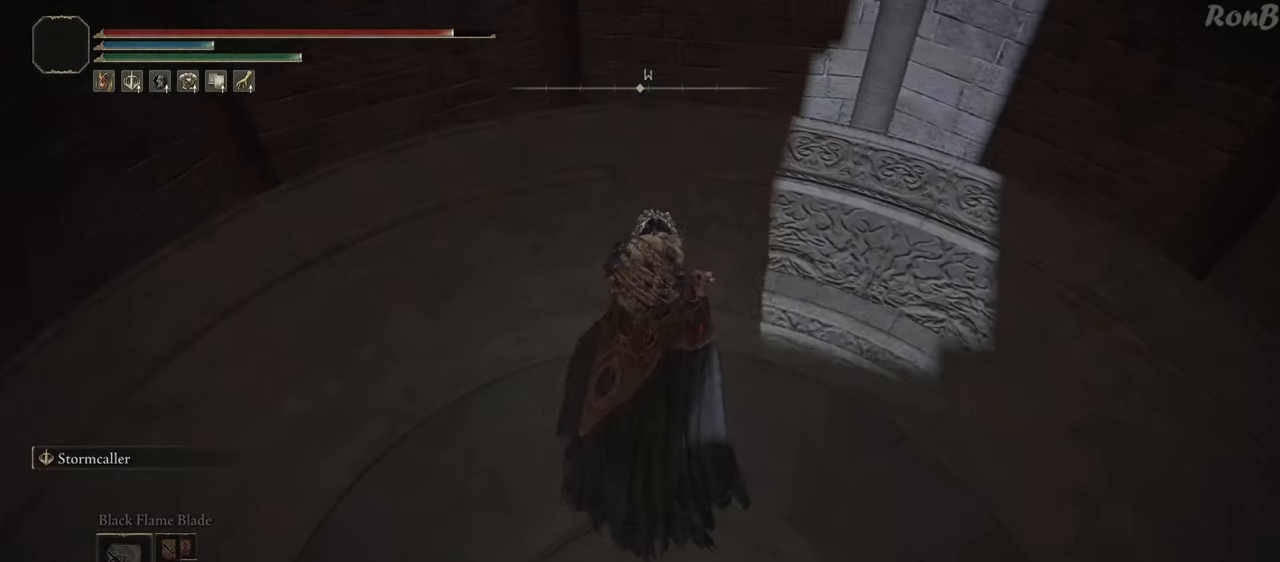
{"buttons": [], "left_stick": "center", "right_stick": "down-left", "events": [[483, "right_stick", "down-left"], [500, "left_stick", "center"]]}
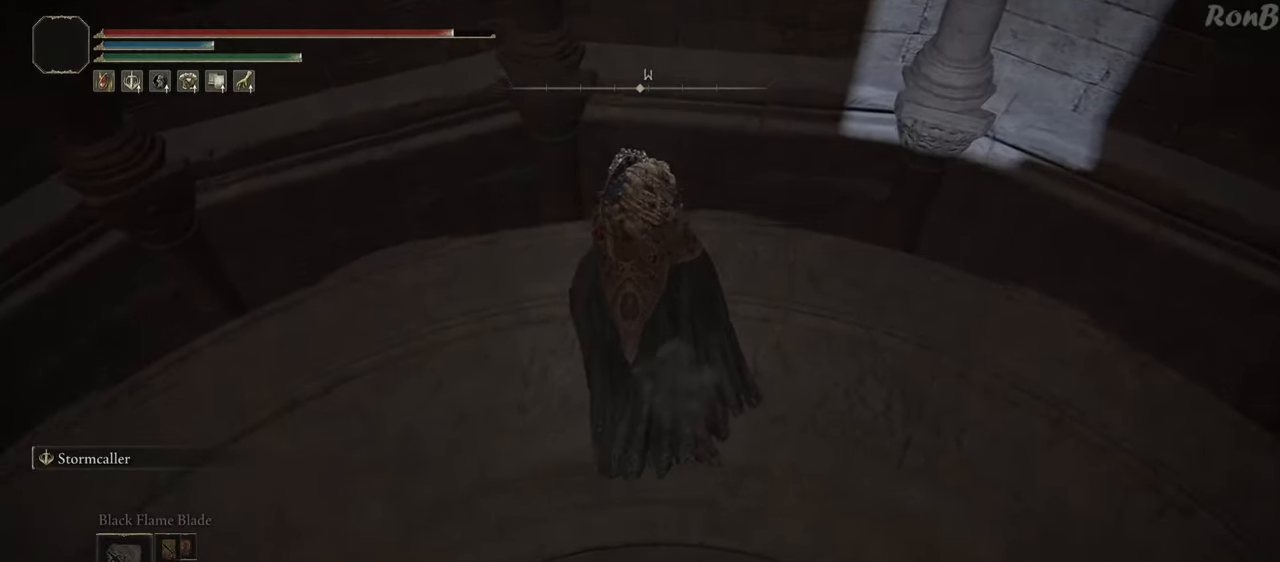
{"buttons": [], "left_stick": "center", "right_stick": "down-left", "events": []}
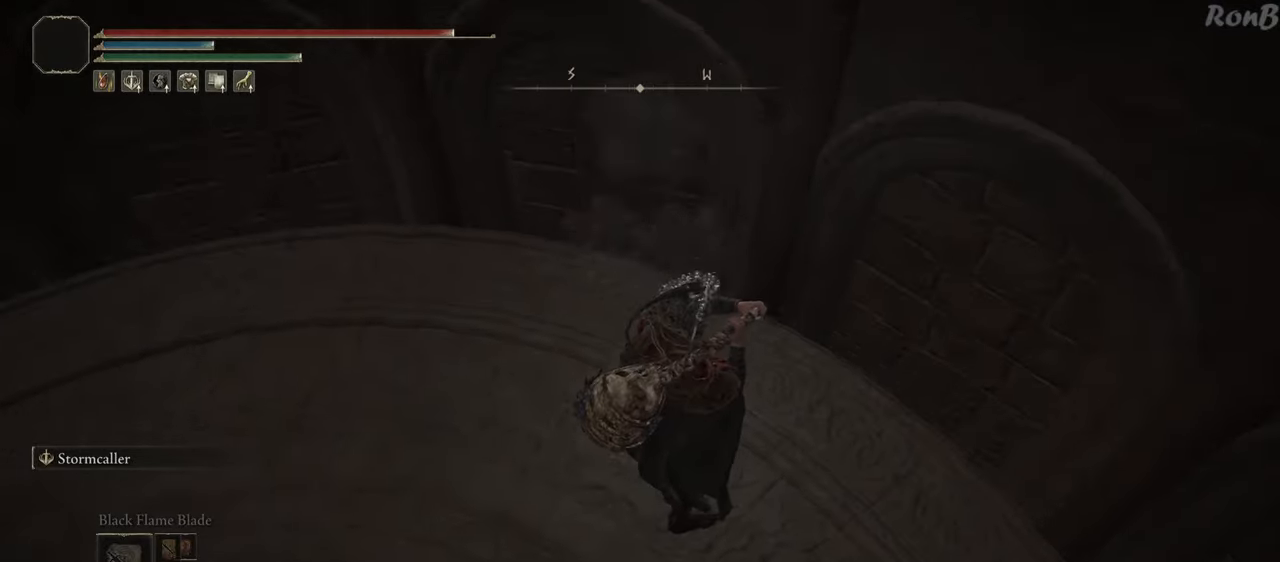
{"buttons": [], "left_stick": "center", "right_stick": "down-left", "events": []}
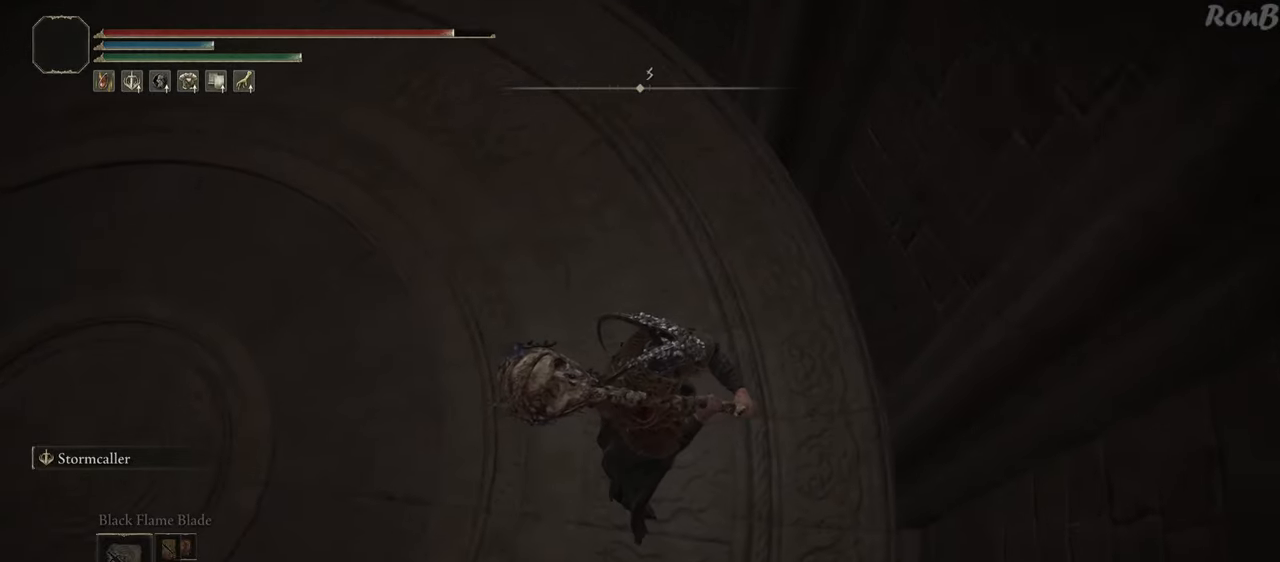
{"buttons": [], "left_stick": "down-right", "right_stick": "center", "events": [[83, "left_stick", "down-right"], [383, "right_stick", "center"]]}
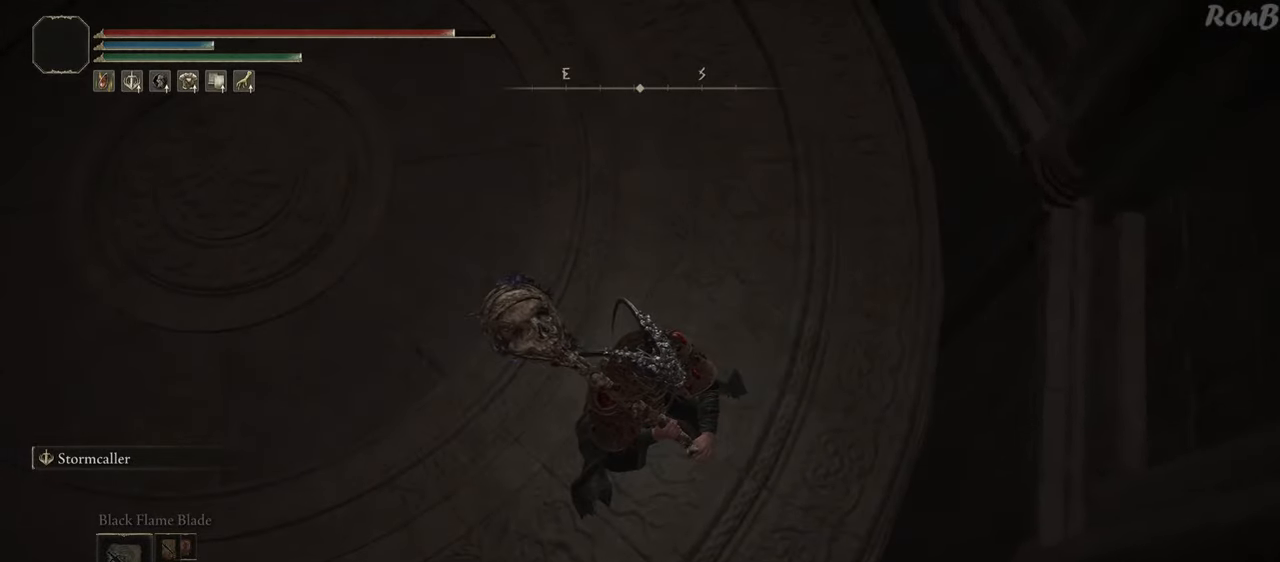
{"buttons": [], "left_stick": "center", "right_stick": "center", "events": [[400, "left_stick", "center"]]}
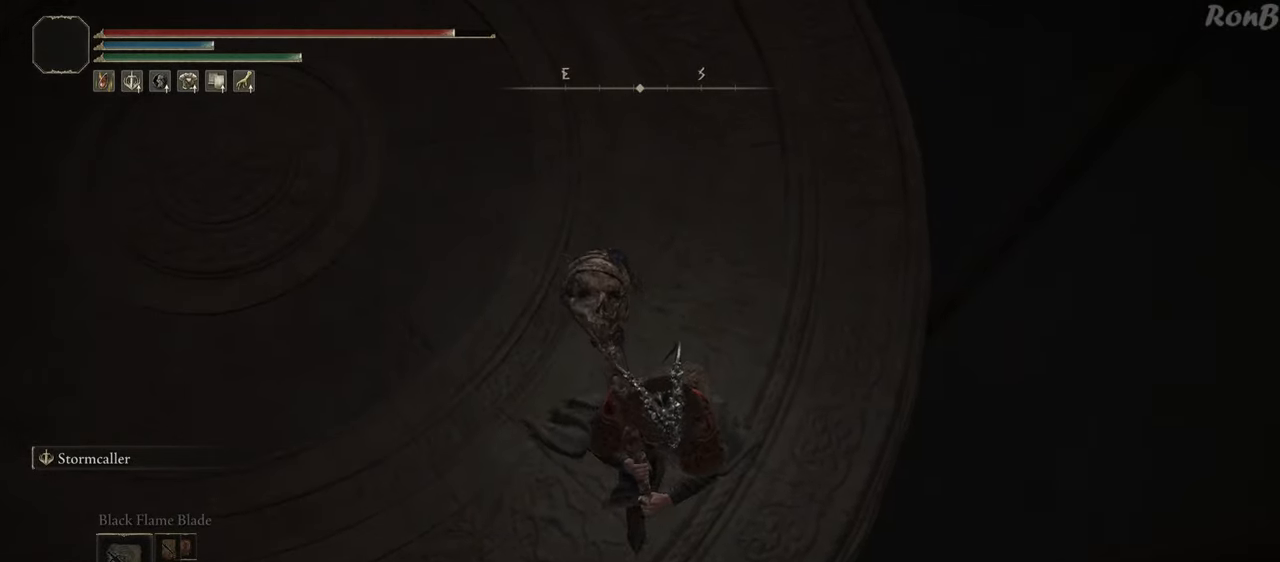
{"buttons": [], "left_stick": "center", "right_stick": "center", "events": [[183, "left_stick", "right"], [267, "left_stick", "center"]]}
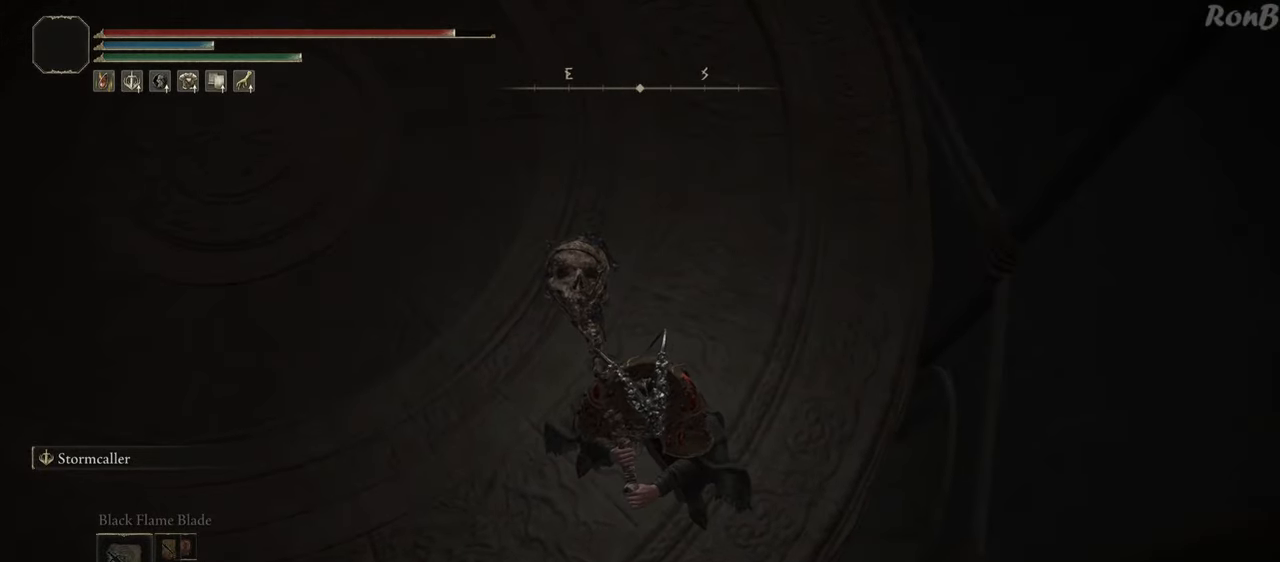
{"buttons": [], "left_stick": "center", "right_stick": "center", "events": [[33, "right_stick", "left"], [83, "left_stick", "right"], [200, "left_stick", "center"], [300, "right_stick", "center"], [350, "left_stick", "down-right"], [500, "left_stick", "center"]]}
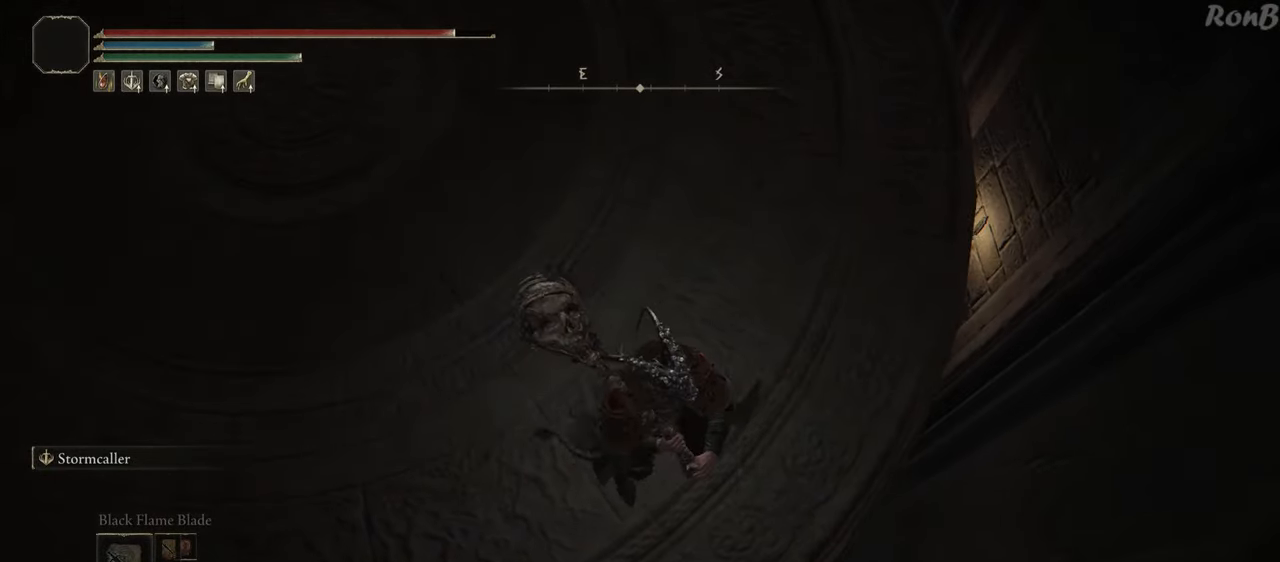
{"buttons": [], "left_stick": "center", "right_stick": "down-left", "events": [[133, "left_stick", "down-right"], [267, "left_stick", "center"], [400, "right_stick", "down-left"]]}
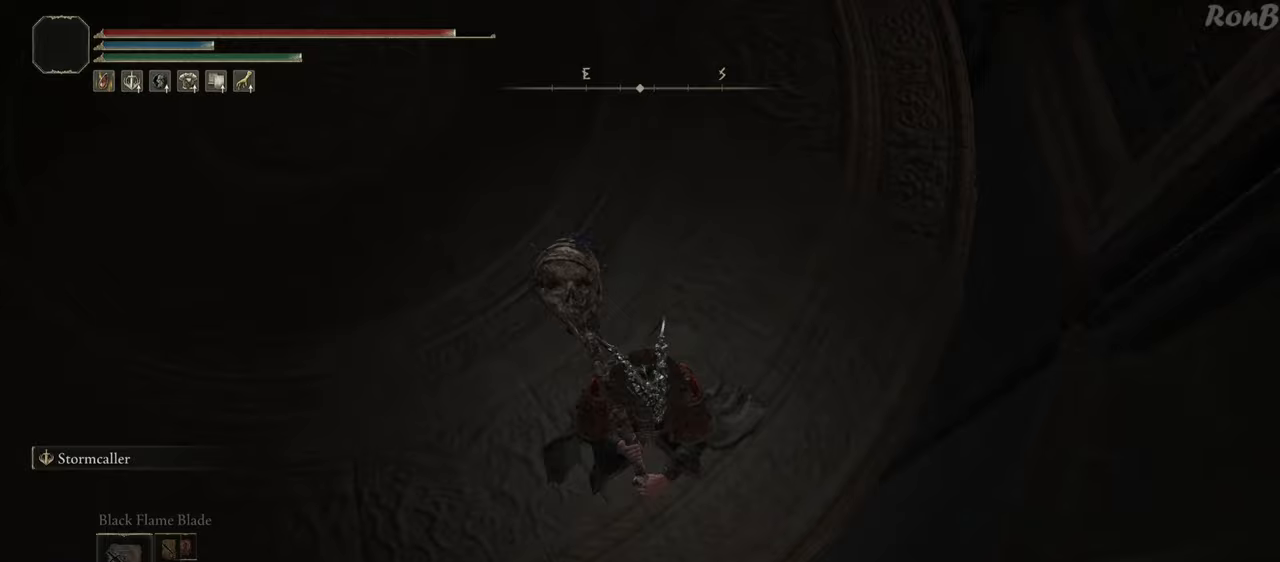
{"buttons": [], "left_stick": "center", "right_stick": "down-left", "events": []}
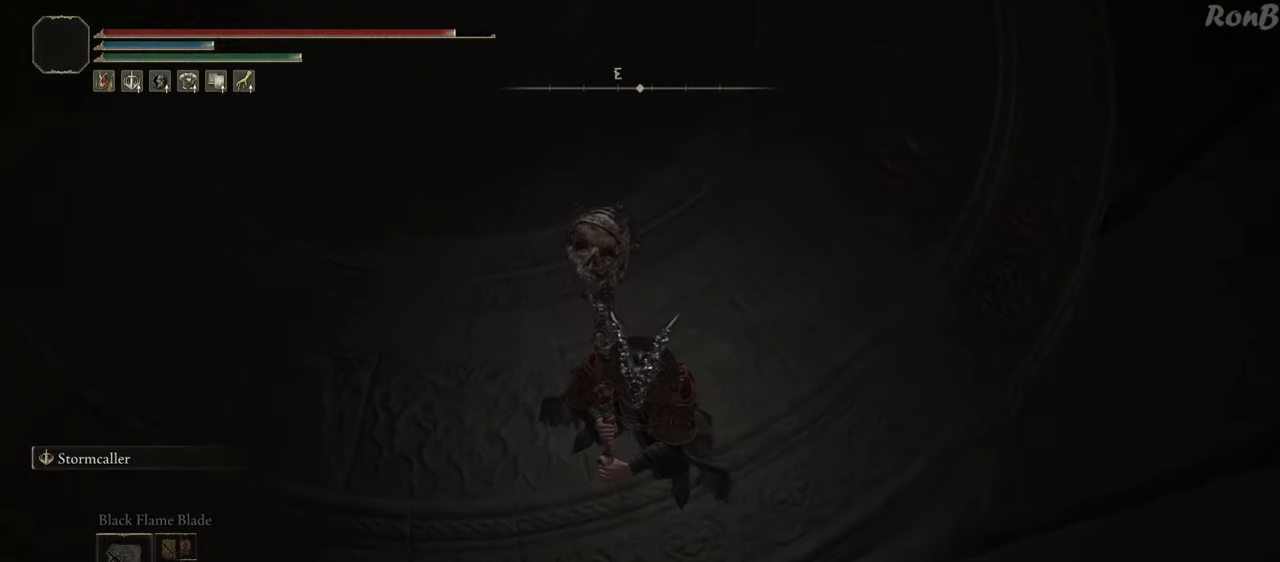
{"buttons": [], "left_stick": "center", "right_stick": "center", "events": [[100, "right_stick", "center"]]}
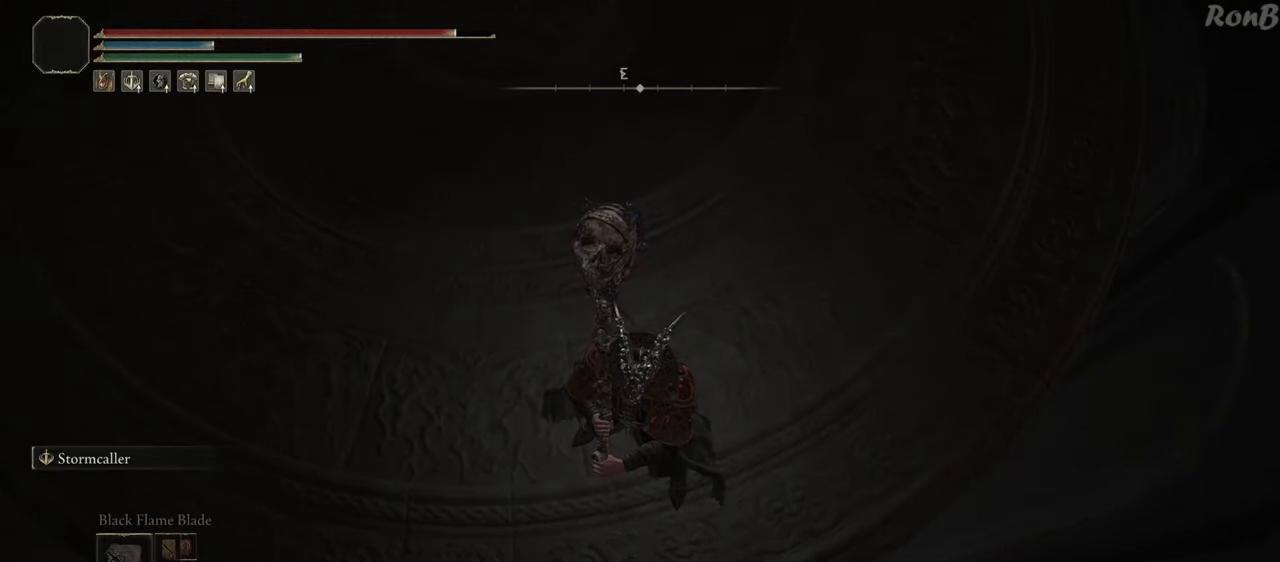
{"buttons": [], "left_stick": "center", "right_stick": "down-right", "events": [[433, "right_stick", "down-right"]]}
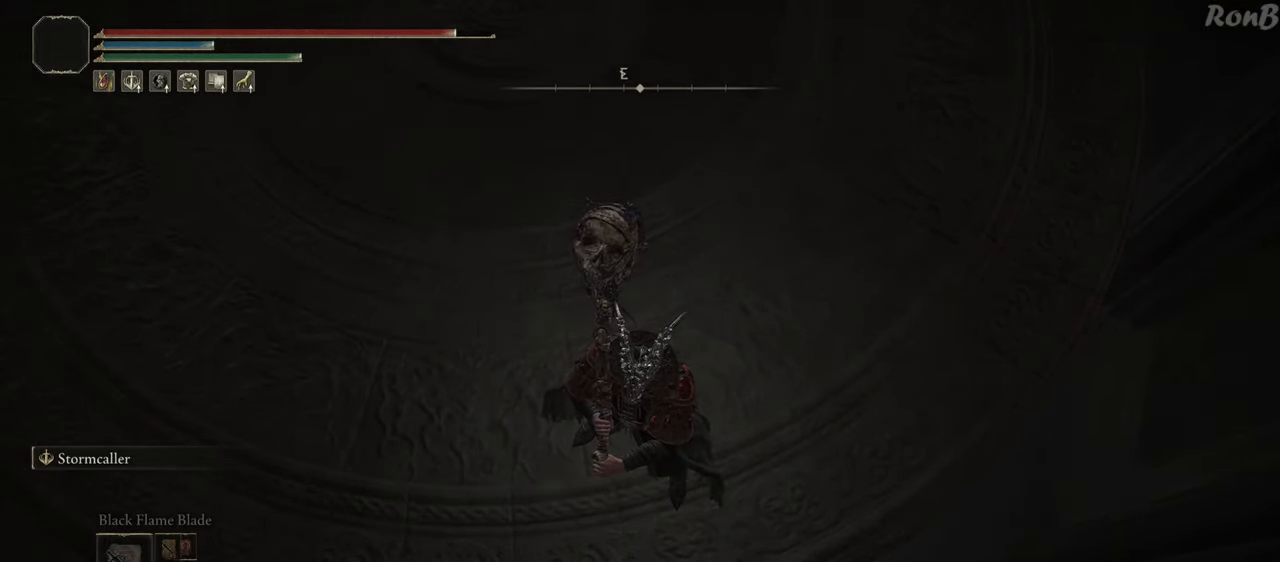
{"buttons": [], "left_stick": "center", "right_stick": "down", "events": [[500, "right_stick", "down"]]}
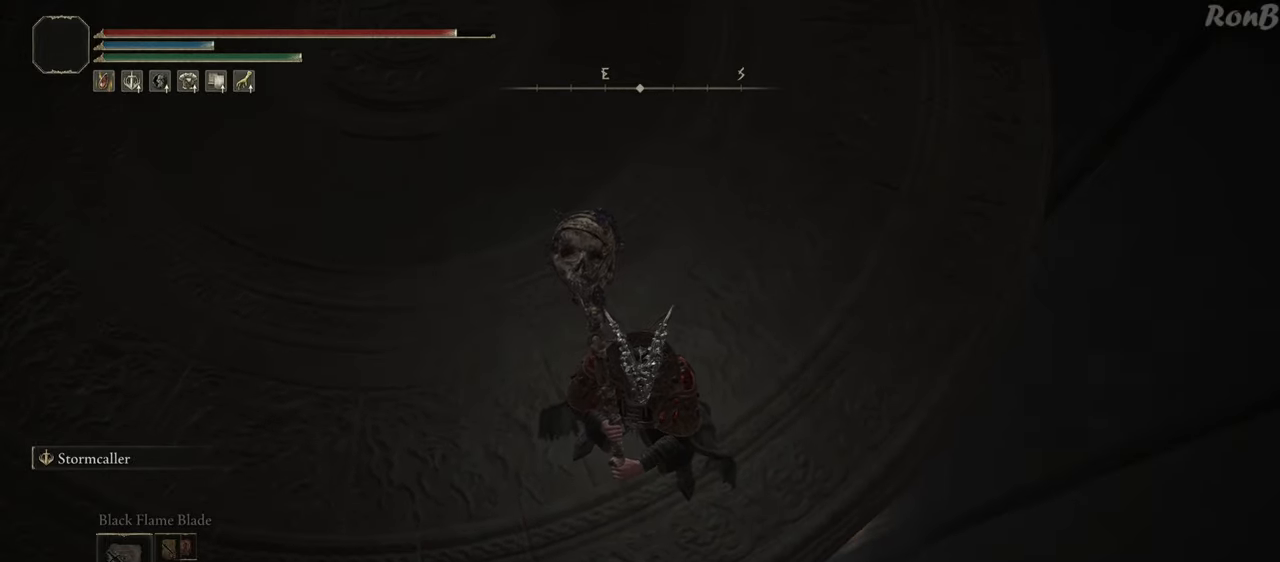
{"buttons": [], "left_stick": "center", "right_stick": "down-right", "events": [[450, "right_stick", "down-right"]]}
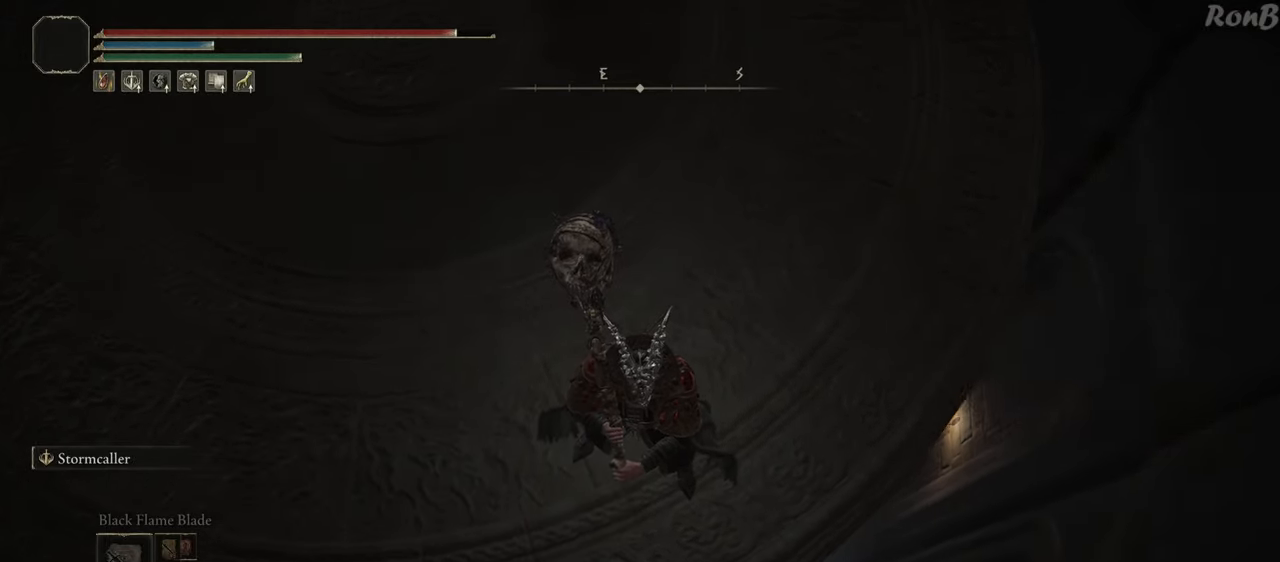
{"buttons": [], "left_stick": "center", "right_stick": "down-right", "events": []}
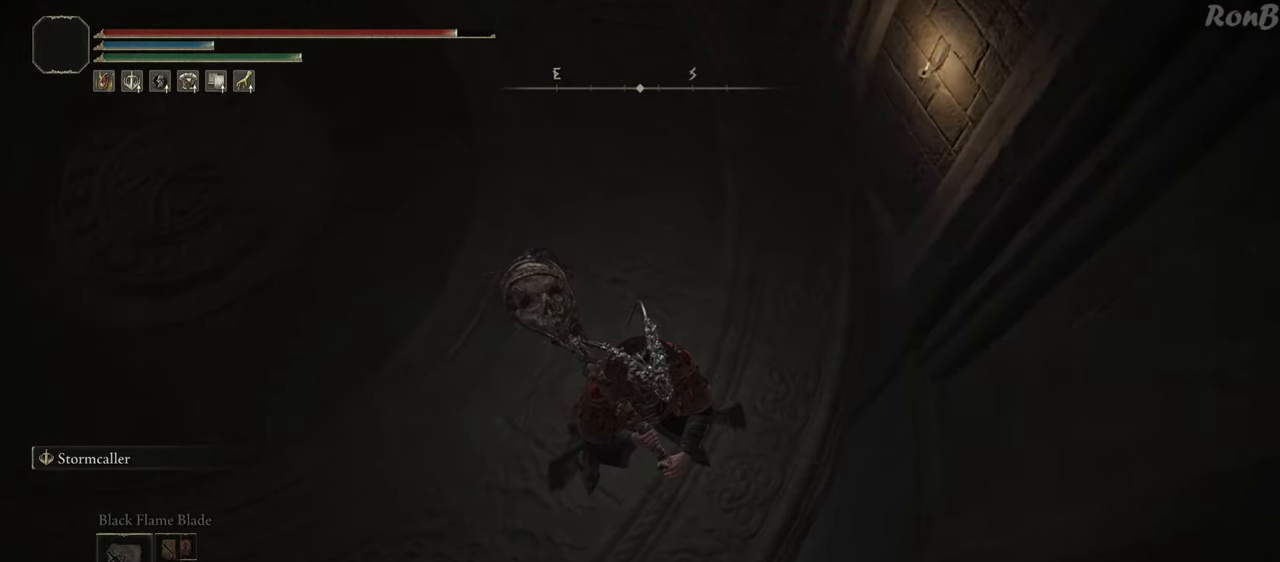
{"buttons": [], "left_stick": "center", "right_stick": "center", "events": [[67, "right_stick", "center"]]}
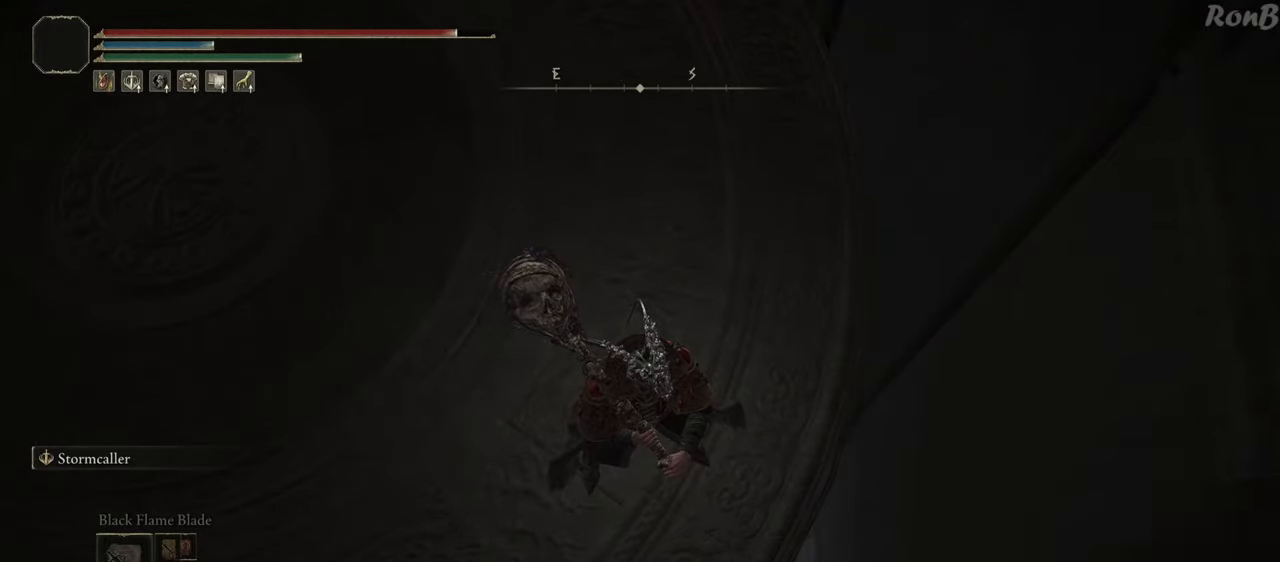
{"buttons": [], "left_stick": "center", "right_stick": "center", "events": []}
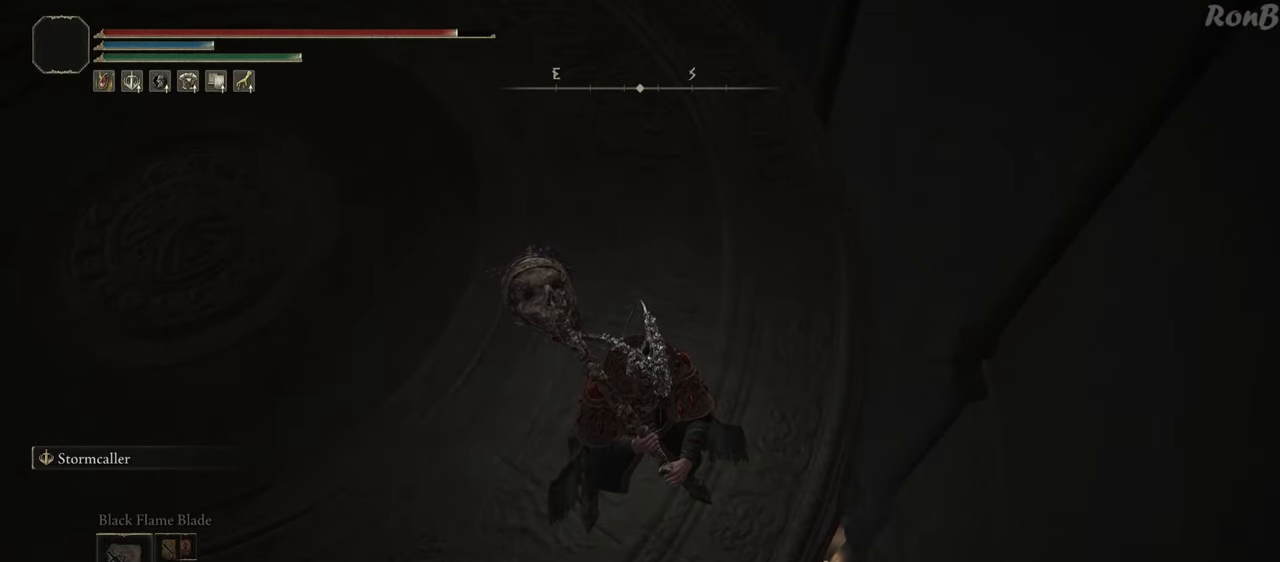
{"buttons": [], "left_stick": "right", "right_stick": "right", "events": [[50, "left_stick", "right"], [300, "right_stick", "right"]]}
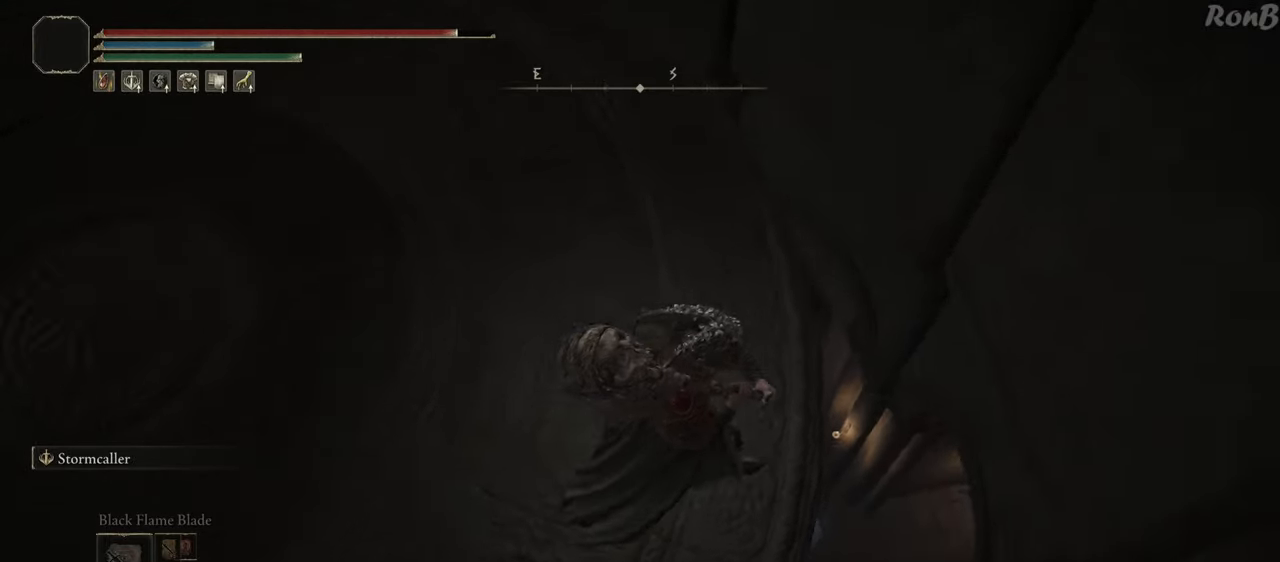
{"buttons": ["L2"], "left_stick": "up-right", "right_stick": "center", "events": [[33, "left_stick", "up-right"], [150, "right_stick", "center"], [383, "L2", "down"]]}